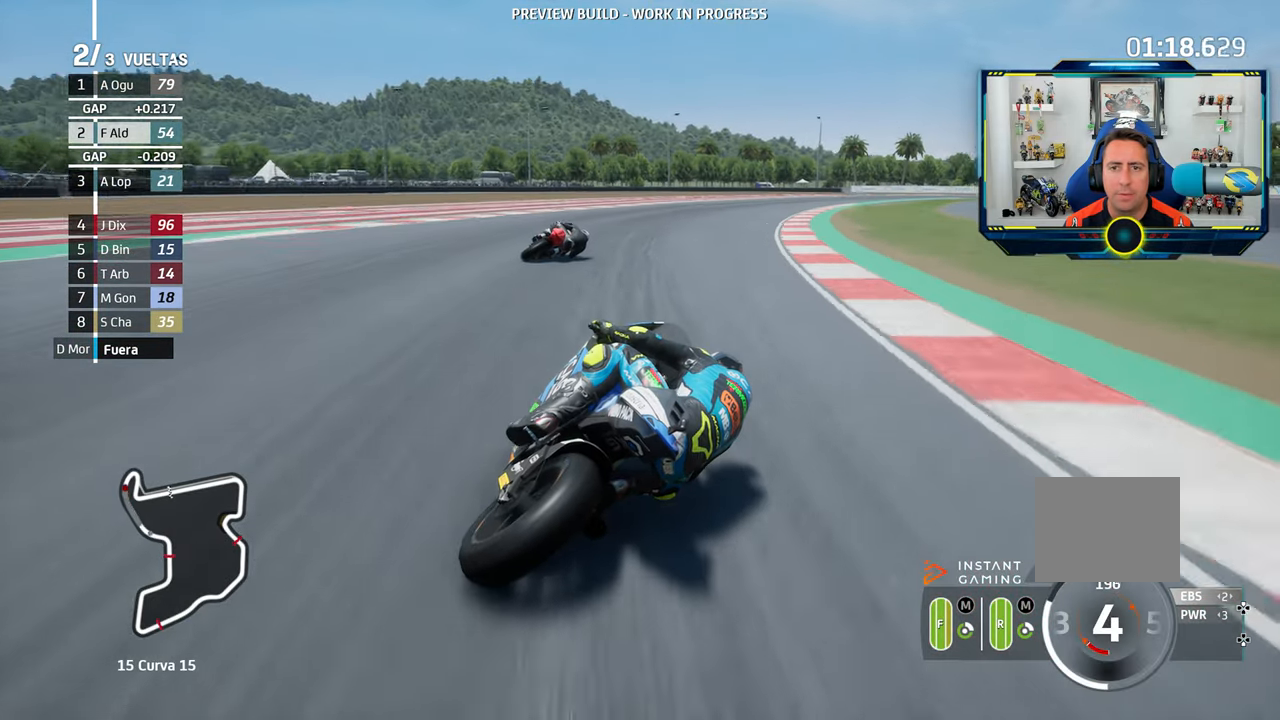
Gameplay with a controller (PlayStation layout); each line is a JSON object with the inputs held at the frame after it. "events" lists button and stick changes between this image and that frame as [ms after this image, input, new state], when the widget could be followed in between. Not read: L3 R3.
{"buttons": ["CROSS"], "left_stick": "right", "right_stick": "center", "events": [[284, "CROSS", "down"], [284, "SQUARE", "down"], [400, "CROSS", "up"], [400, "SQUARE", "up"], [467, "CROSS", "down"]]}
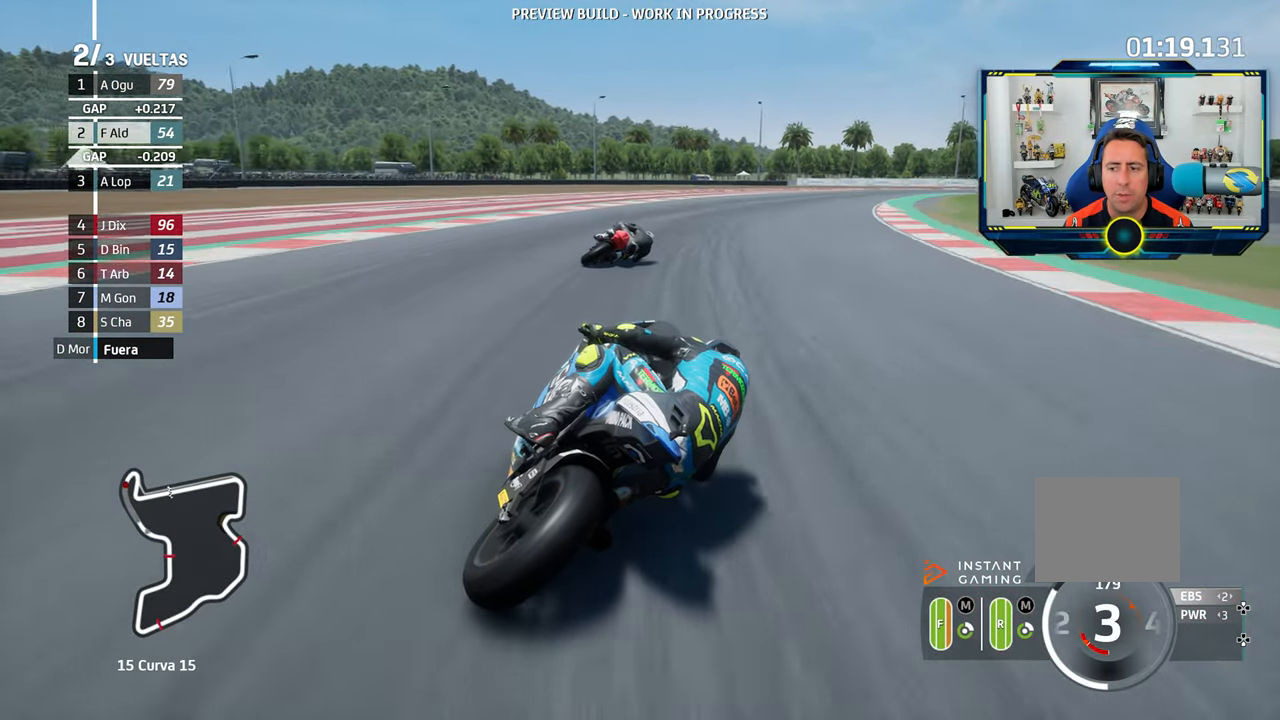
{"buttons": ["L2"], "left_stick": "right", "right_stick": "center", "events": [[84, "CROSS", "up"], [201, "CROSS", "down"], [301, "CROSS", "up"], [301, "L2", "down"], [384, "CROSS", "down"], [501, "CROSS", "up"]]}
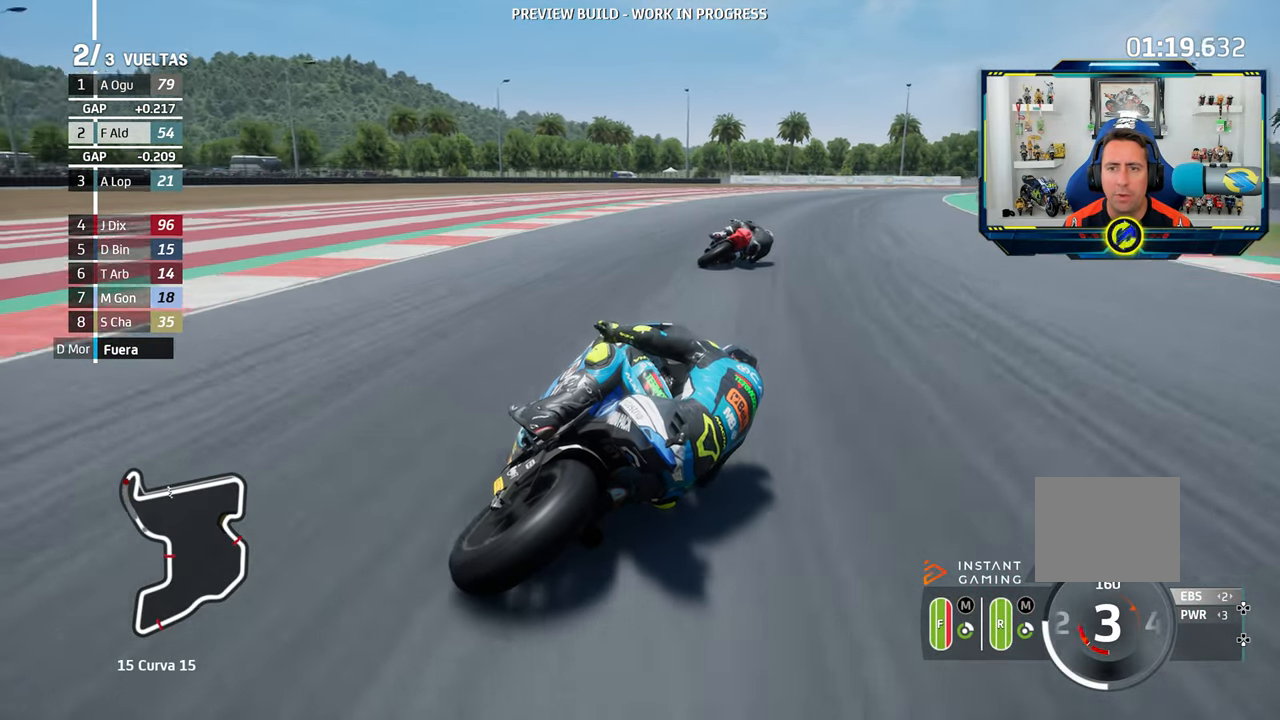
{"buttons": ["CROSS", "SQUARE", "L2"], "left_stick": "right", "right_stick": "center", "events": [[83, "CROSS", "down"], [183, "CROSS", "up"], [267, "CROSS", "down"], [384, "CROSS", "up"], [467, "CROSS", "down"], [467, "SQUARE", "down"]]}
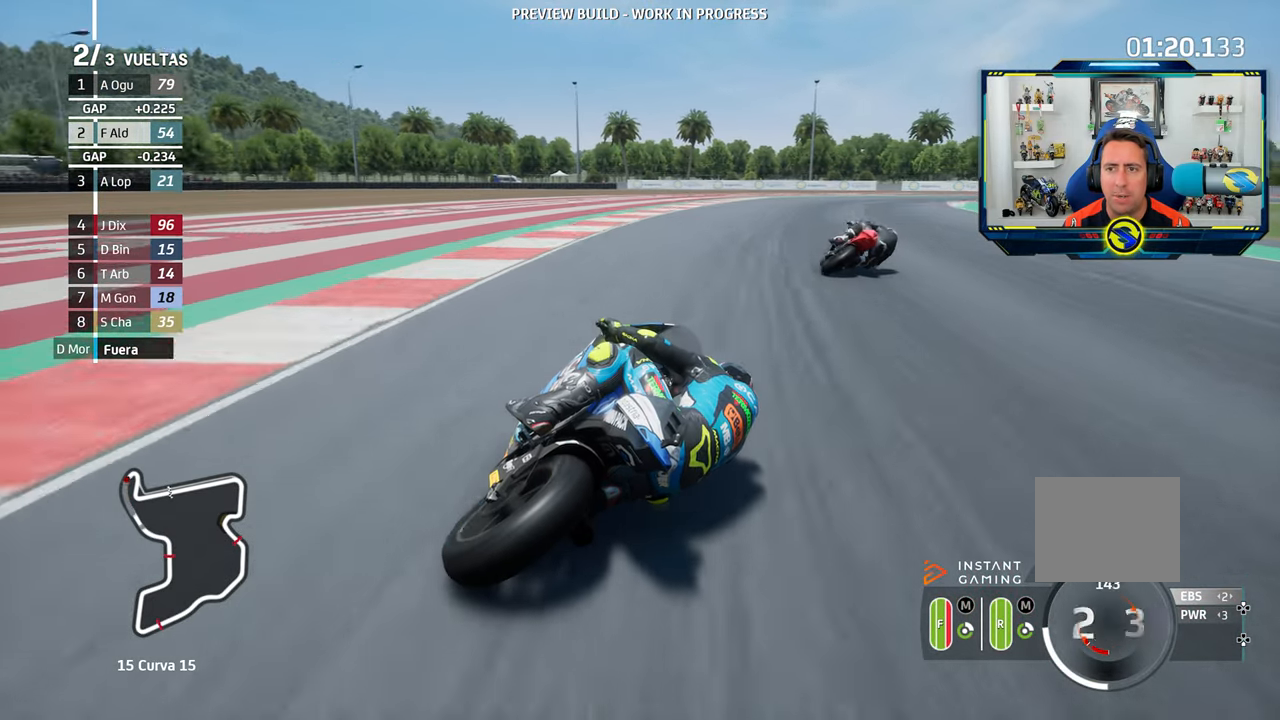
{"buttons": ["L2"], "left_stick": "right", "right_stick": "center", "events": [[67, "CROSS", "up"], [67, "SQUARE", "up"], [167, "CROSS", "down"], [301, "CROSS", "up"], [384, "CROSS", "down"], [501, "CROSS", "up"]]}
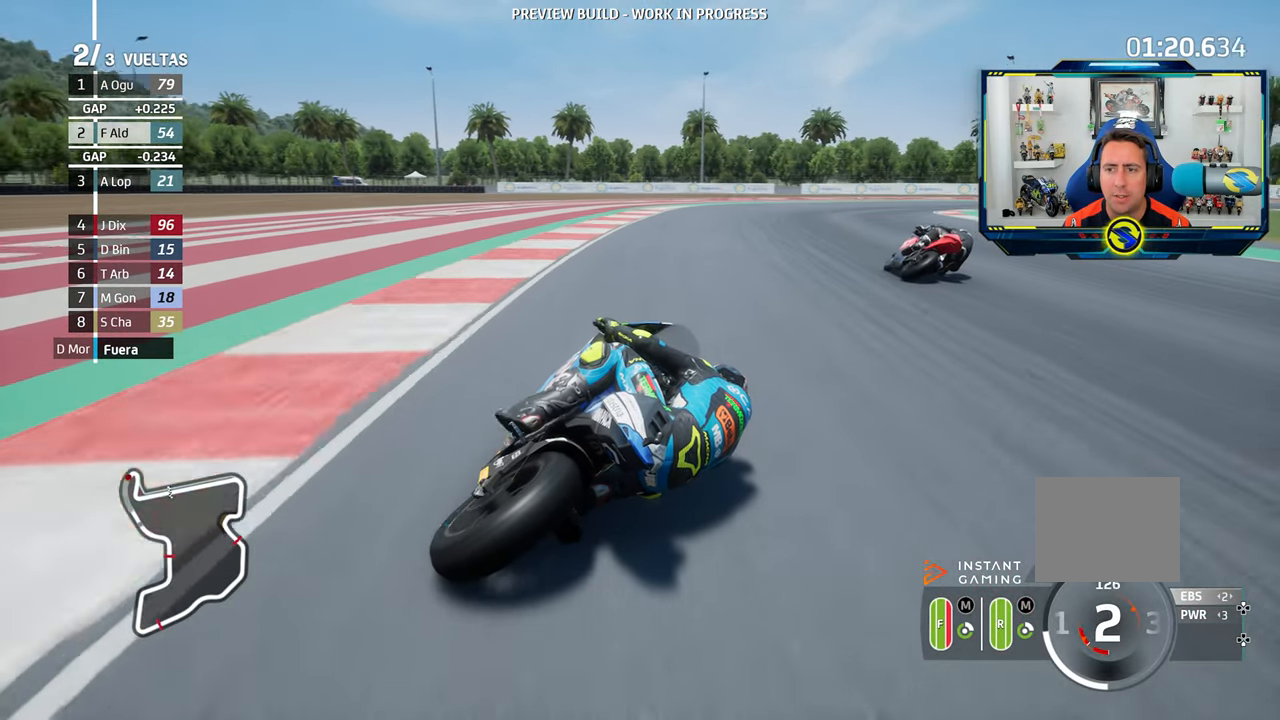
{"buttons": ["CROSS", "L2"], "left_stick": "right", "right_stick": "center", "events": [[83, "CROSS", "down"], [200, "CROSS", "up"], [284, "CROSS", "down"], [400, "CROSS", "up"], [484, "CROSS", "down"]]}
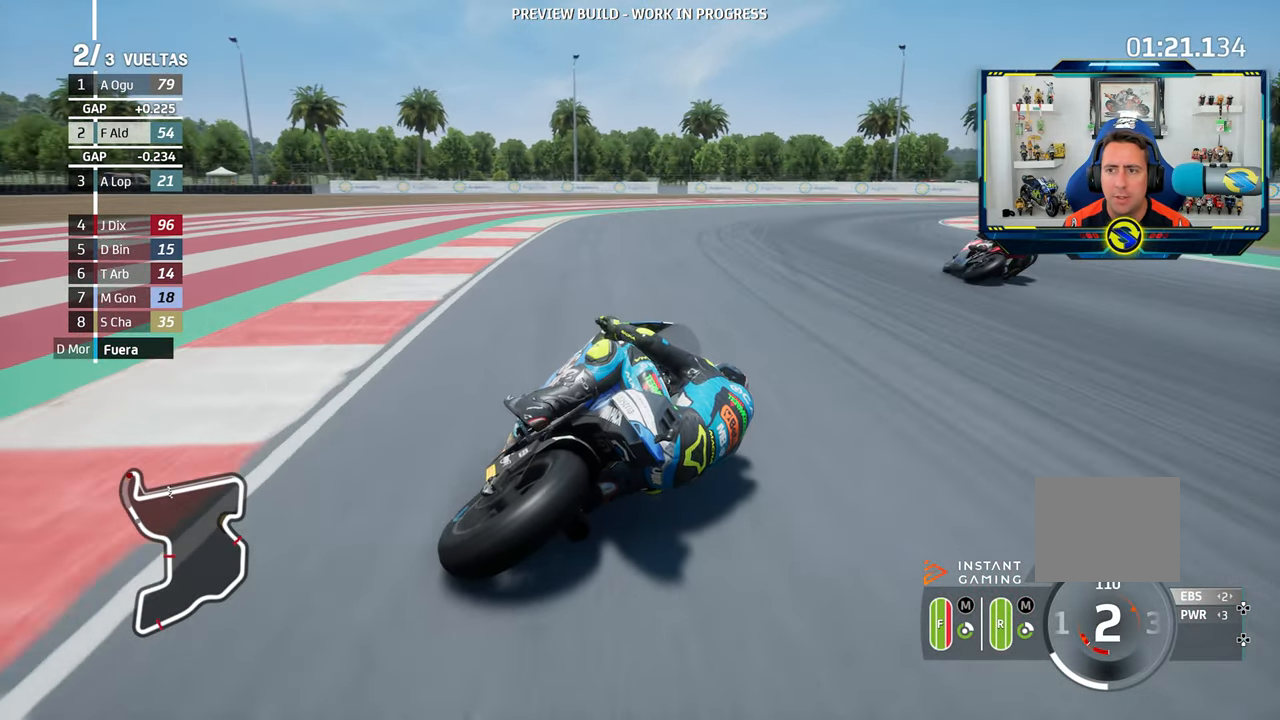
{"buttons": ["CROSS", "L2"], "left_stick": "right", "right_stick": "center", "events": [[101, "CROSS", "up"], [184, "CROSS", "down"], [301, "CROSS", "up"], [385, "CROSS", "down"]]}
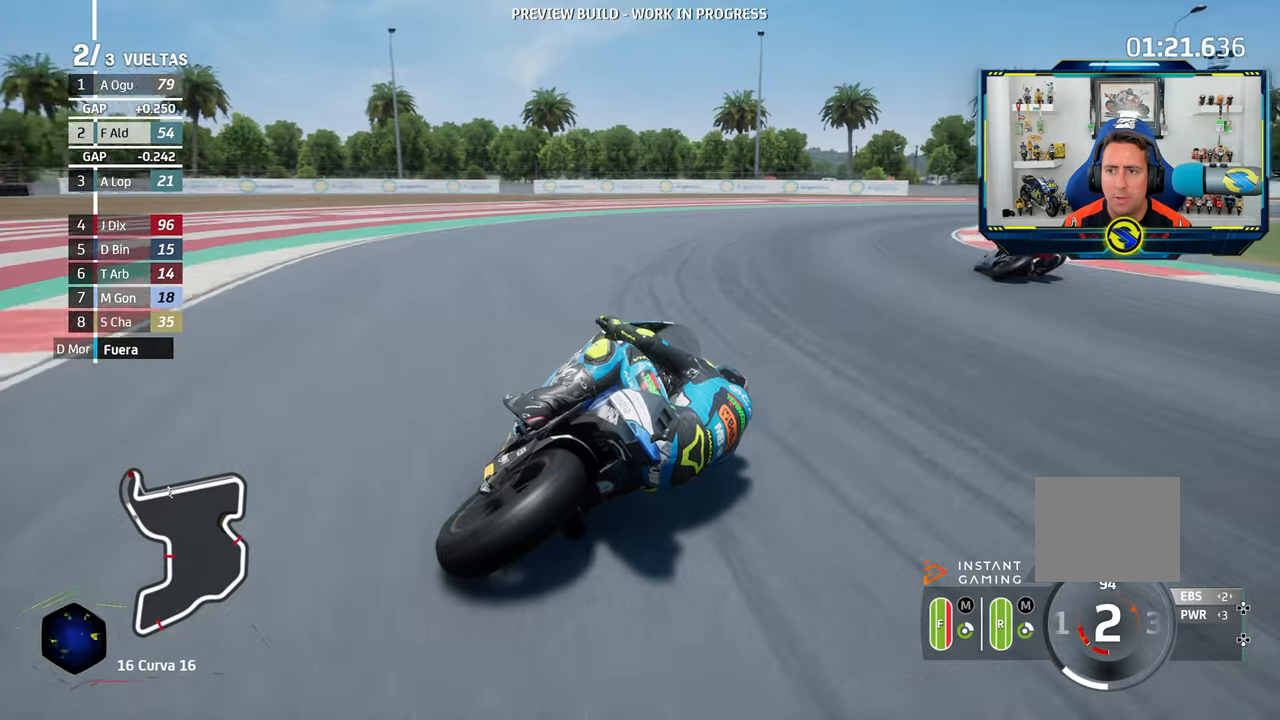
{"buttons": ["L2"], "left_stick": "right", "right_stick": "center", "events": [[17, "CROSS", "up"], [101, "CROSS", "down"], [217, "CROSS", "up"], [317, "CROSS", "down"], [401, "CROSS", "up"]]}
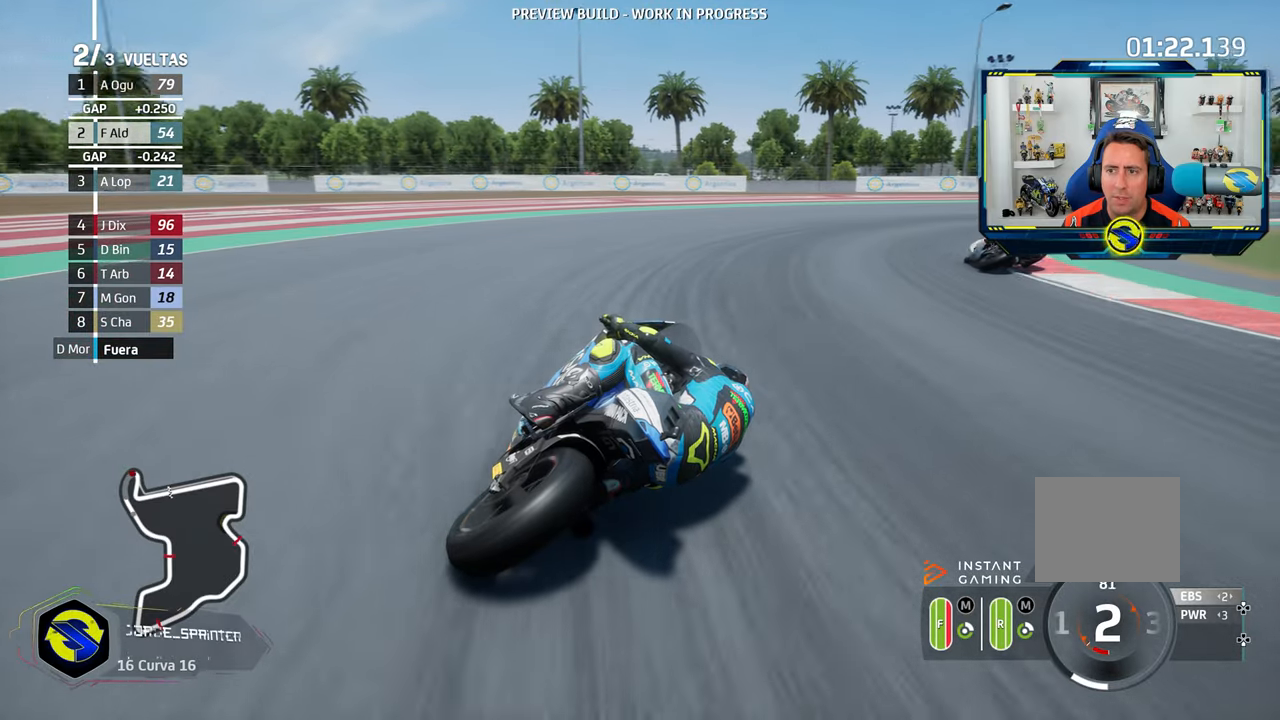
{"buttons": [], "left_stick": "right", "right_stick": "center", "events": [[67, "L2", "up"], [100, "CROSS", "down"], [100, "SQUARE", "down"], [167, "CROSS", "up"], [167, "SQUARE", "up"]]}